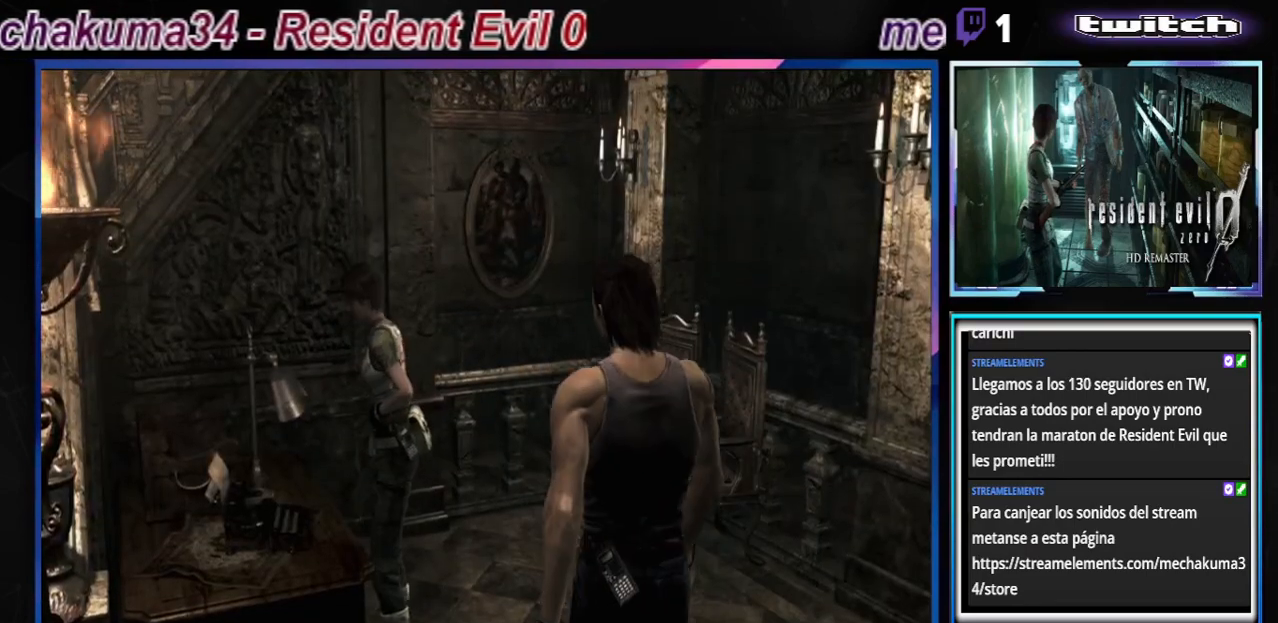
Gameplay with a controller (Xbox layout); each line is a JSON object with the inputs held at the frame after it. "events" lists button and stick changes between this image and that frame as [ms after this image, input, new state], when the widget could be followed in between. Not read: L3 R3 right_stick.
{"buttons": [], "left_stick": "up-left", "events": [[267, "A", "down"], [333, "left_stick", "up-left"], [367, "A", "up"], [433, "A", "down"], [500, "A", "up"]]}
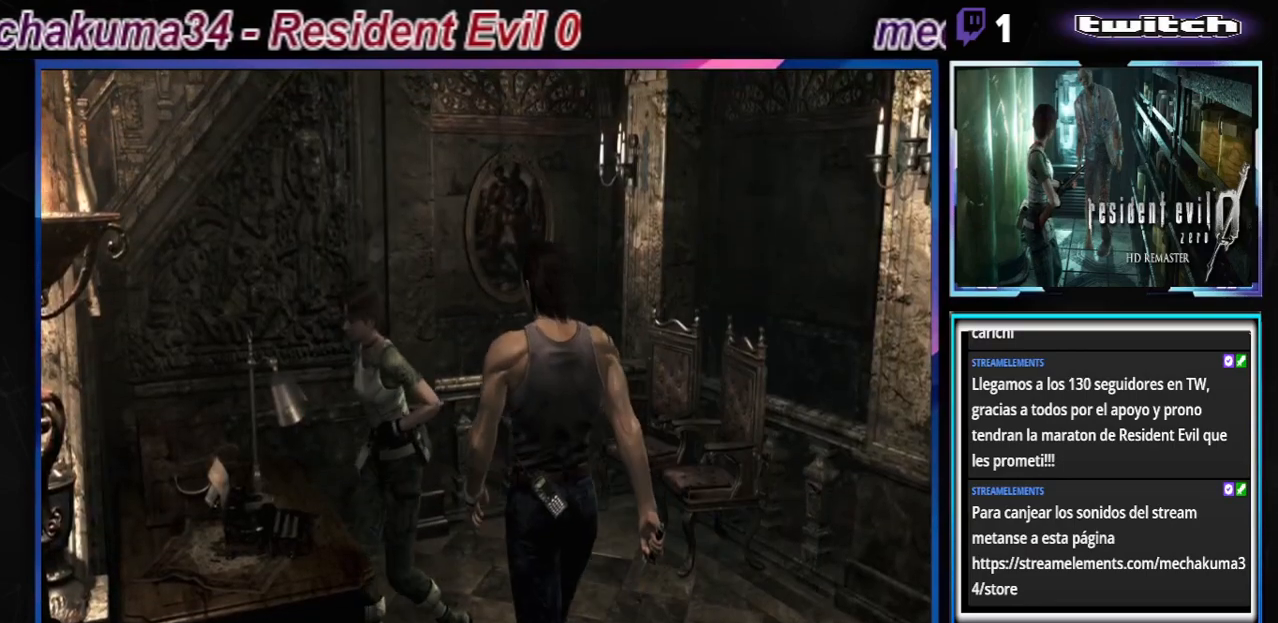
{"buttons": [], "left_stick": "up", "events": [[167, "A", "down"], [267, "A", "up"], [333, "A", "down"], [400, "A", "up"], [500, "left_stick", "up"]]}
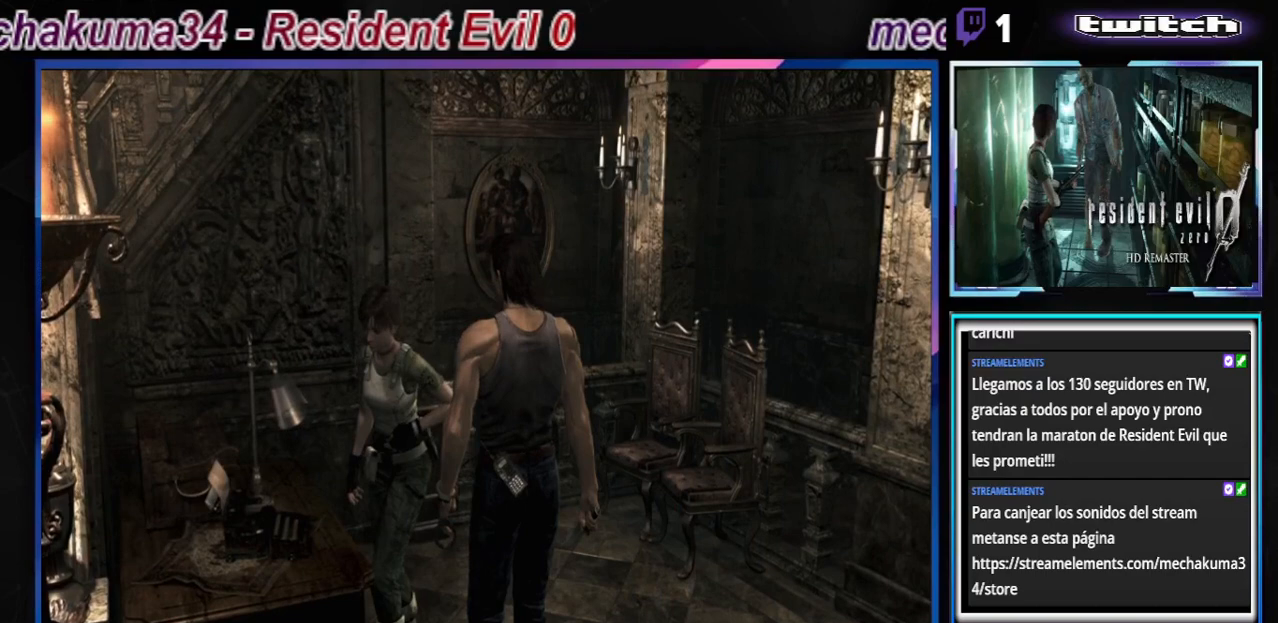
{"buttons": [], "left_stick": "center", "events": [[33, "A", "down"], [100, "A", "up"], [133, "left_stick", "center"], [233, "A", "down"], [267, "A", "up"], [367, "A", "down"], [433, "A", "up"]]}
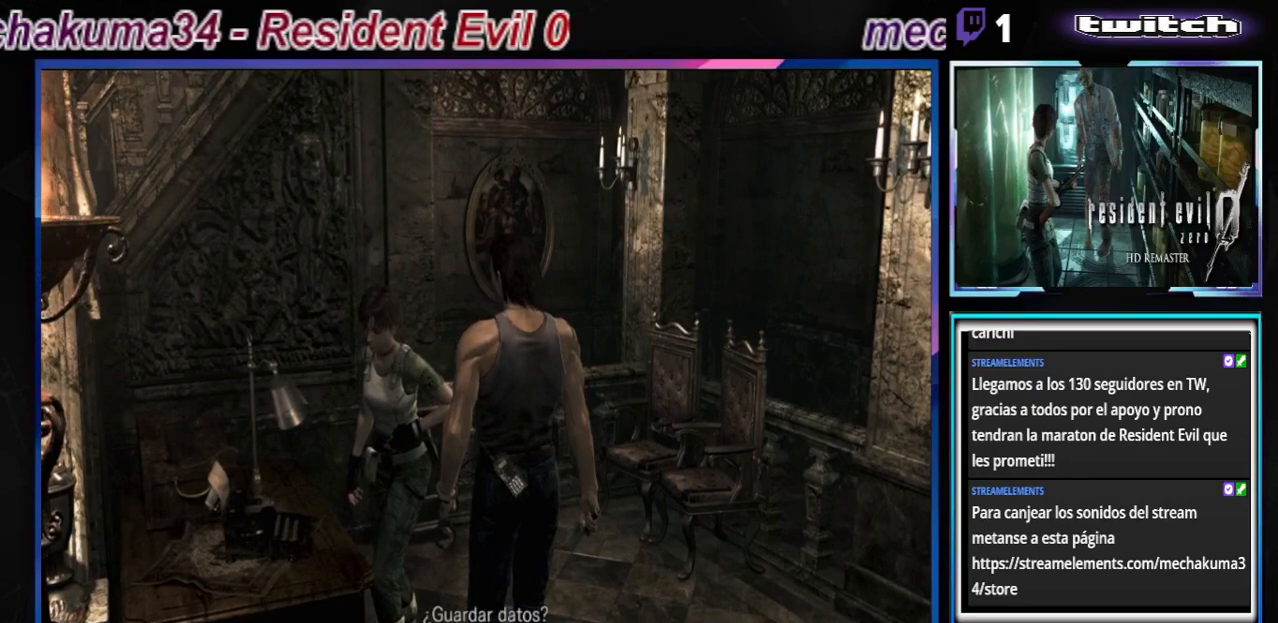
{"buttons": ["A"], "left_stick": "center", "events": [[167, "A", "down"], [200, "A", "up"], [300, "A", "down"], [400, "A", "up"], [500, "A", "down"]]}
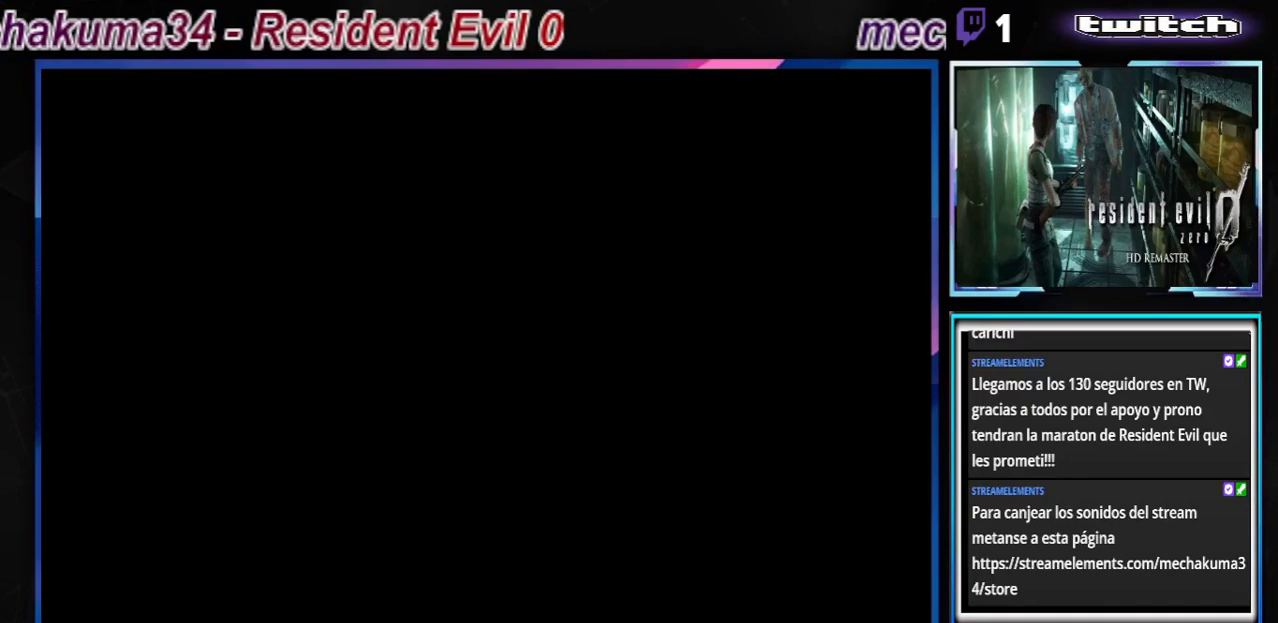
{"buttons": [], "left_stick": "center", "events": [[100, "A", "up"]]}
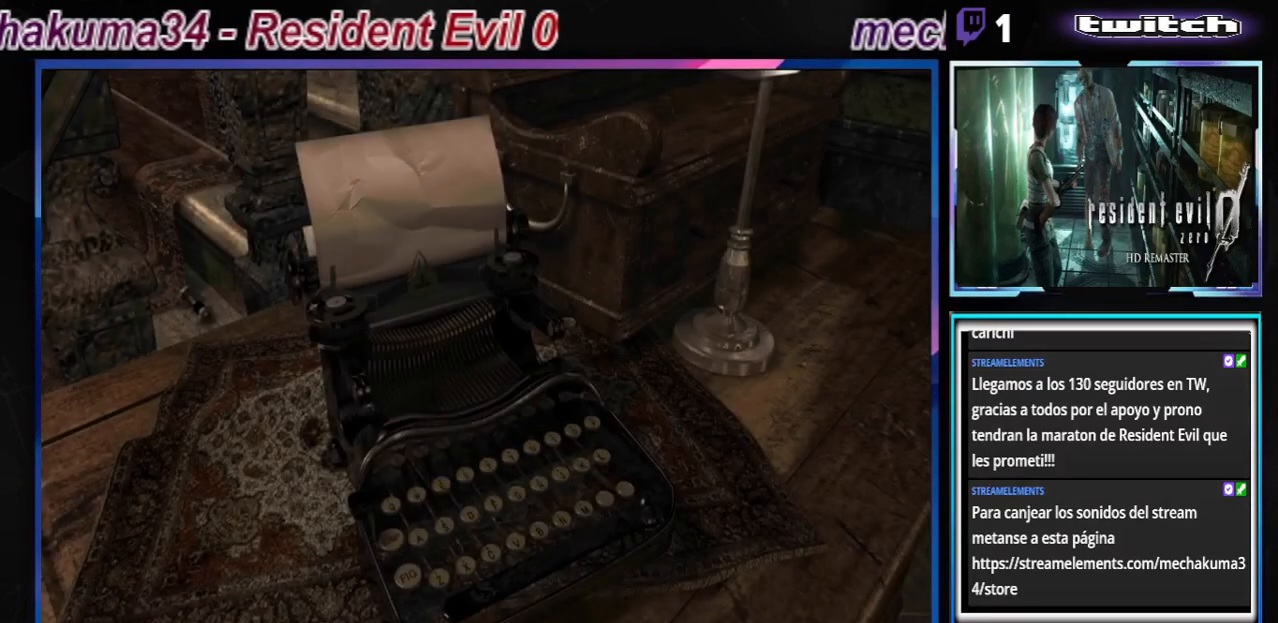
{"buttons": [], "left_stick": "center", "events": []}
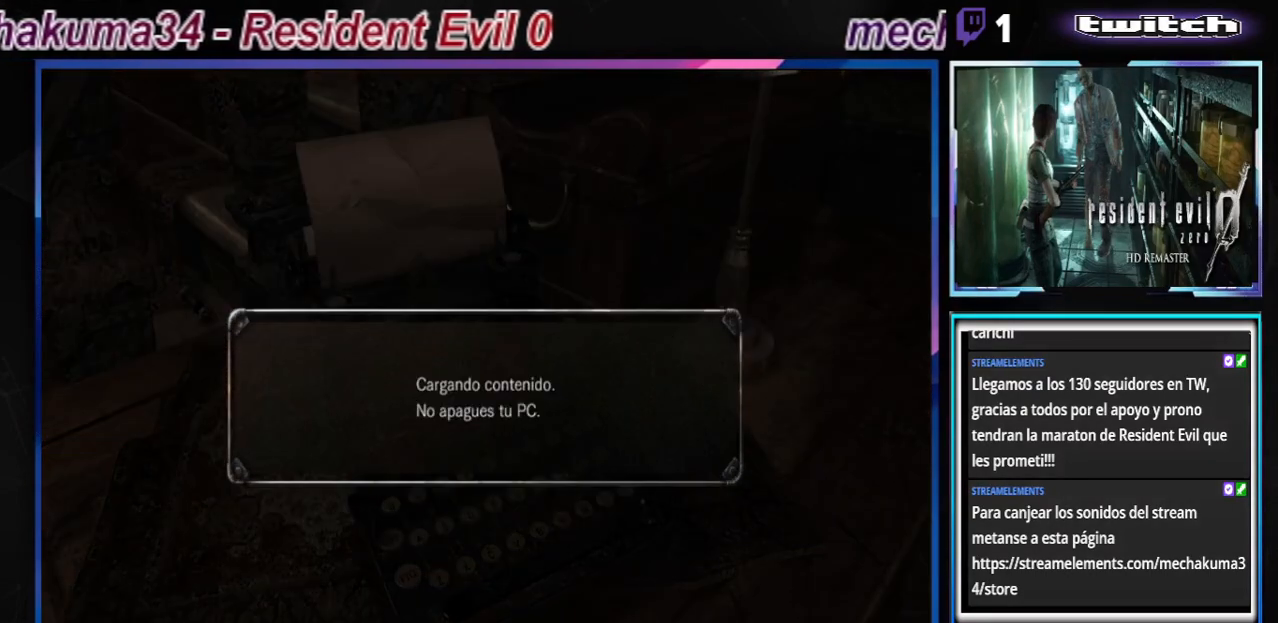
{"buttons": [], "left_stick": "center", "events": []}
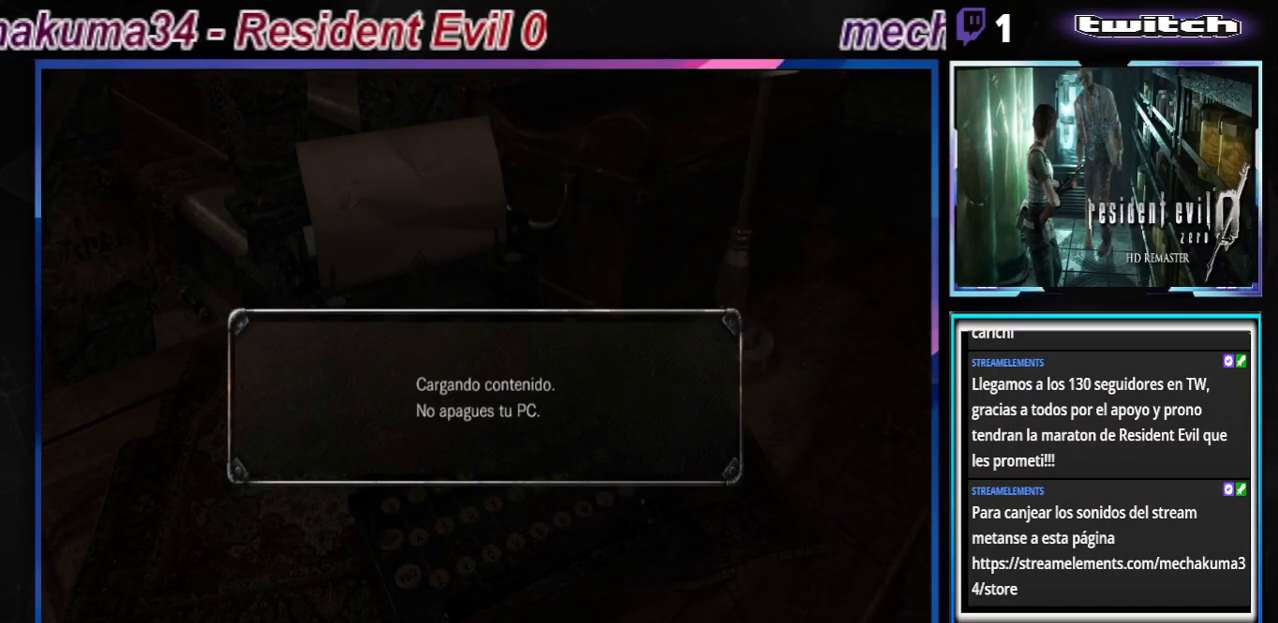
{"buttons": [], "left_stick": "center", "events": []}
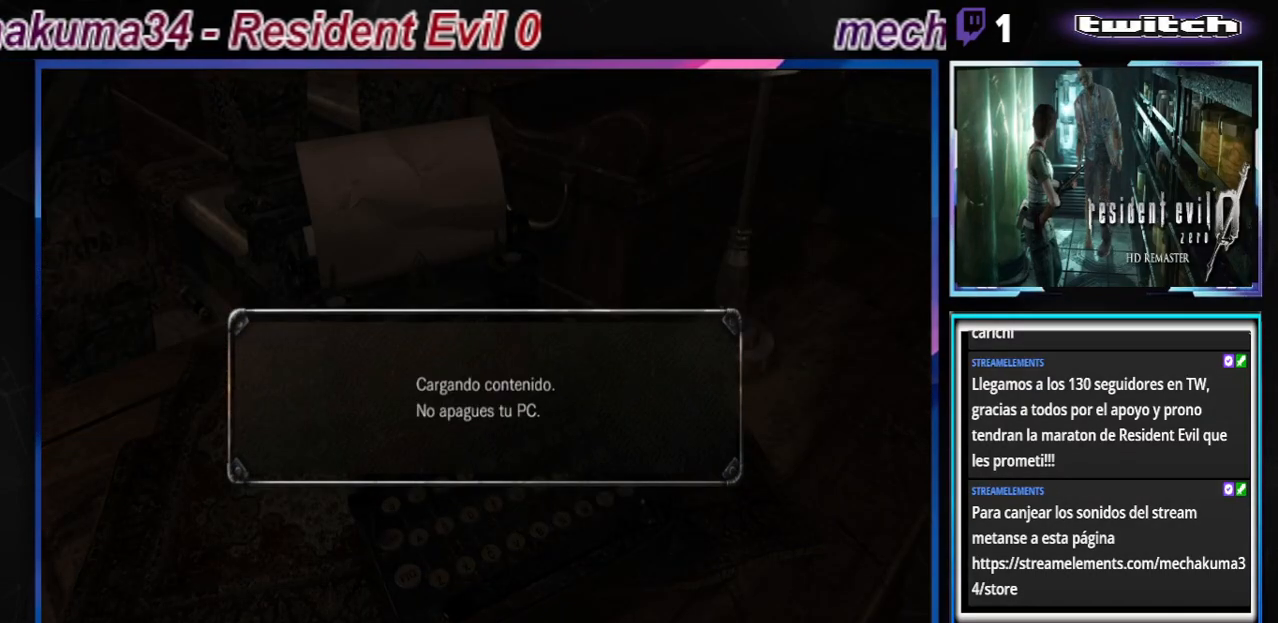
{"buttons": [], "left_stick": "center", "events": []}
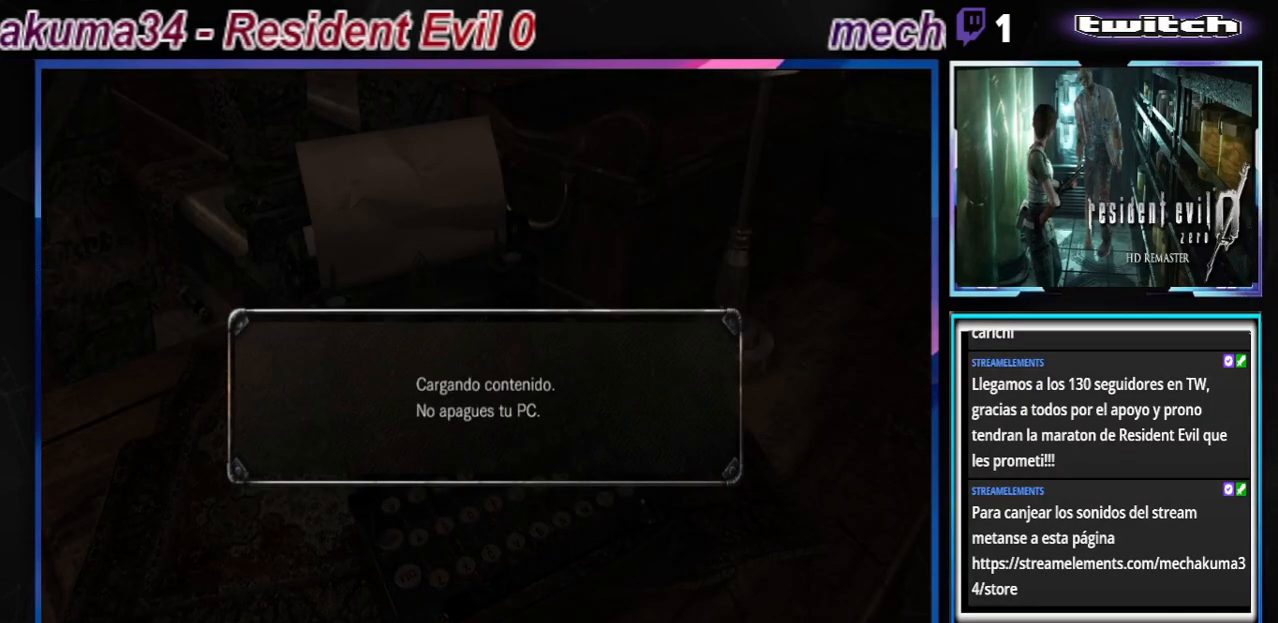
{"buttons": [], "left_stick": "center", "events": []}
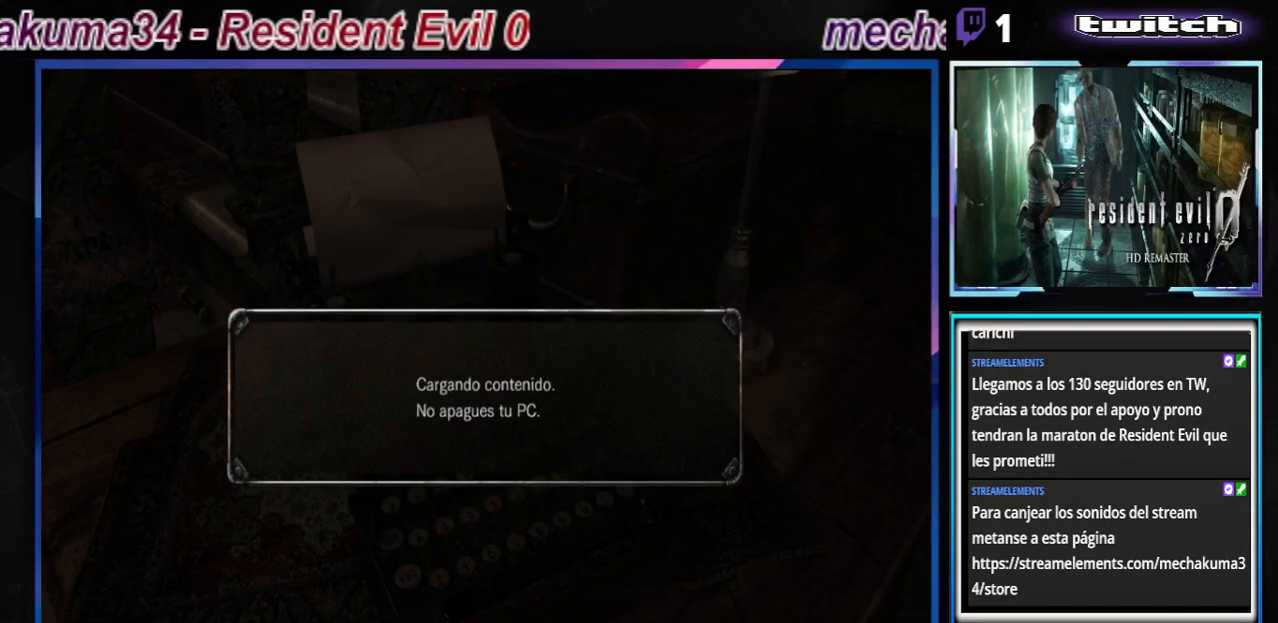
{"buttons": [], "left_stick": "center", "events": []}
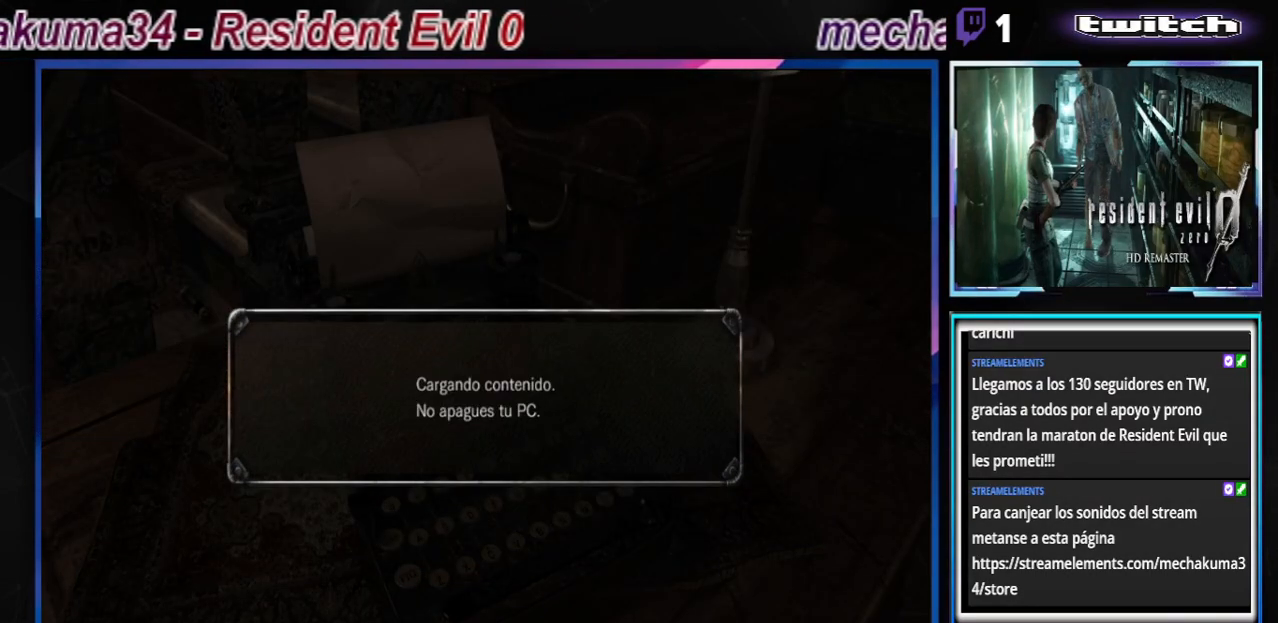
{"buttons": [], "left_stick": "center", "events": [[300, "A", "down"], [400, "A", "up"]]}
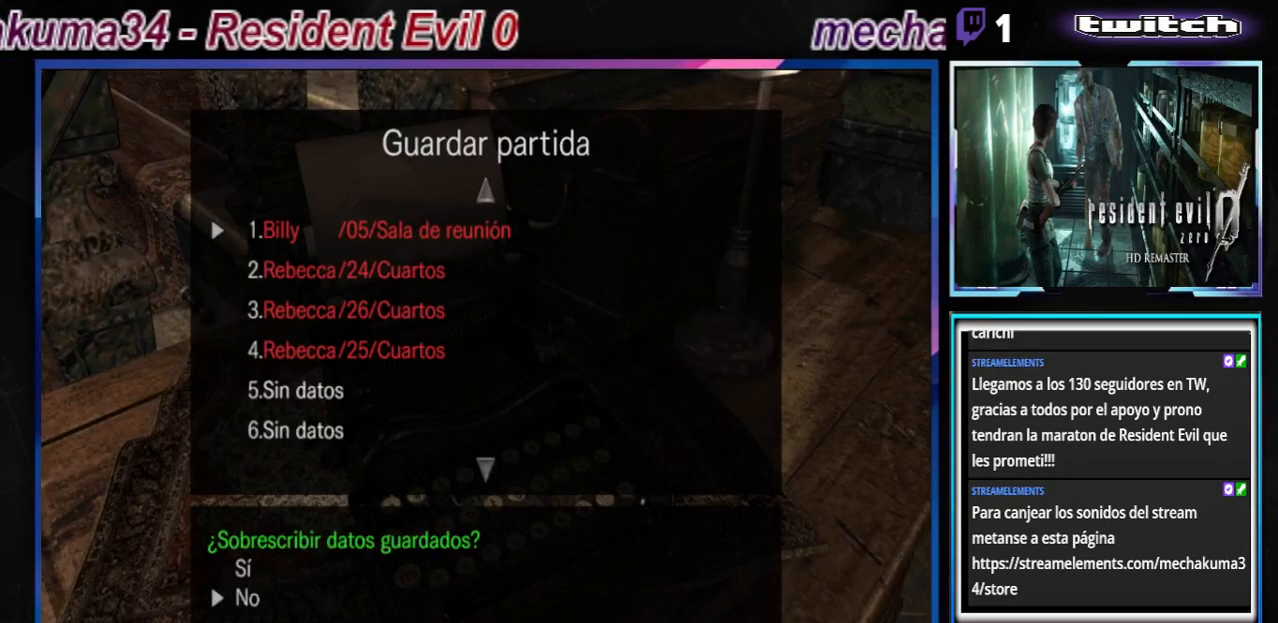
{"buttons": [], "left_stick": "center", "events": []}
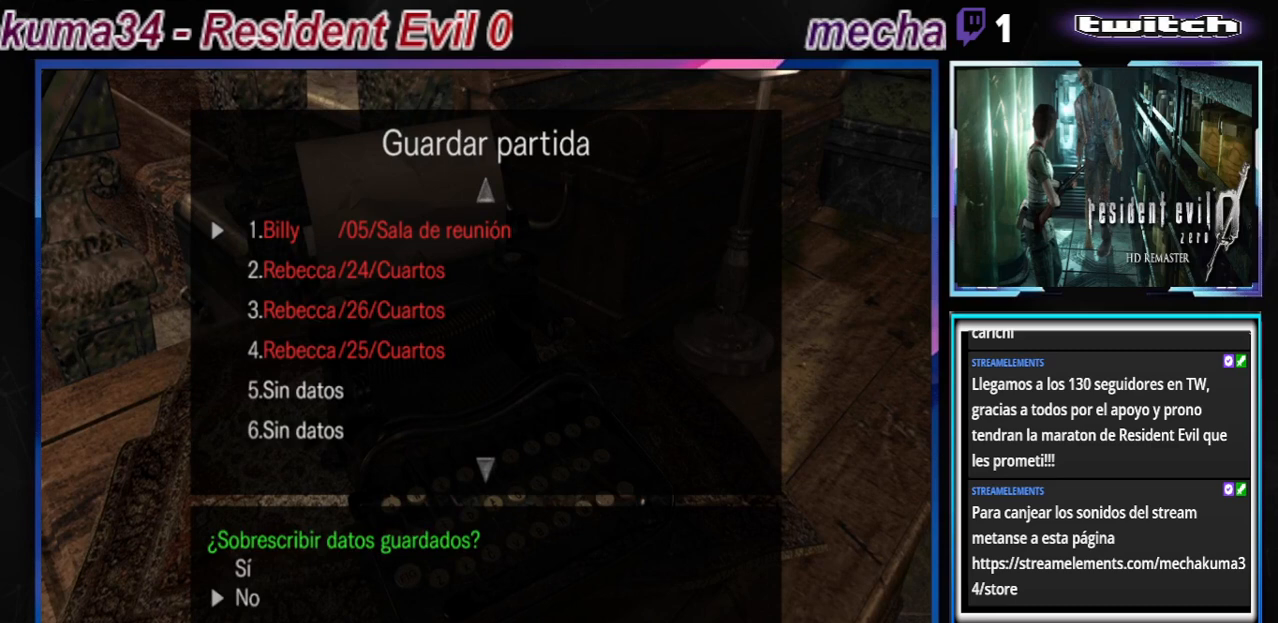
{"buttons": [], "left_stick": "center", "events": []}
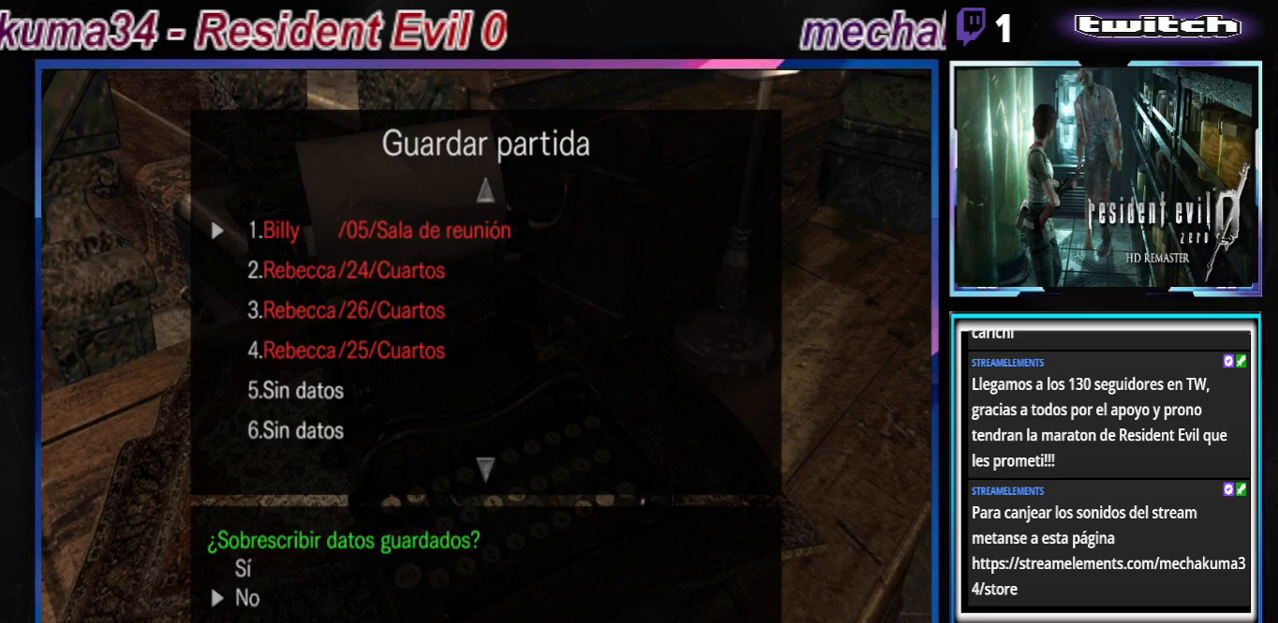
{"buttons": [], "left_stick": "up", "events": [[500, "left_stick", "up"]]}
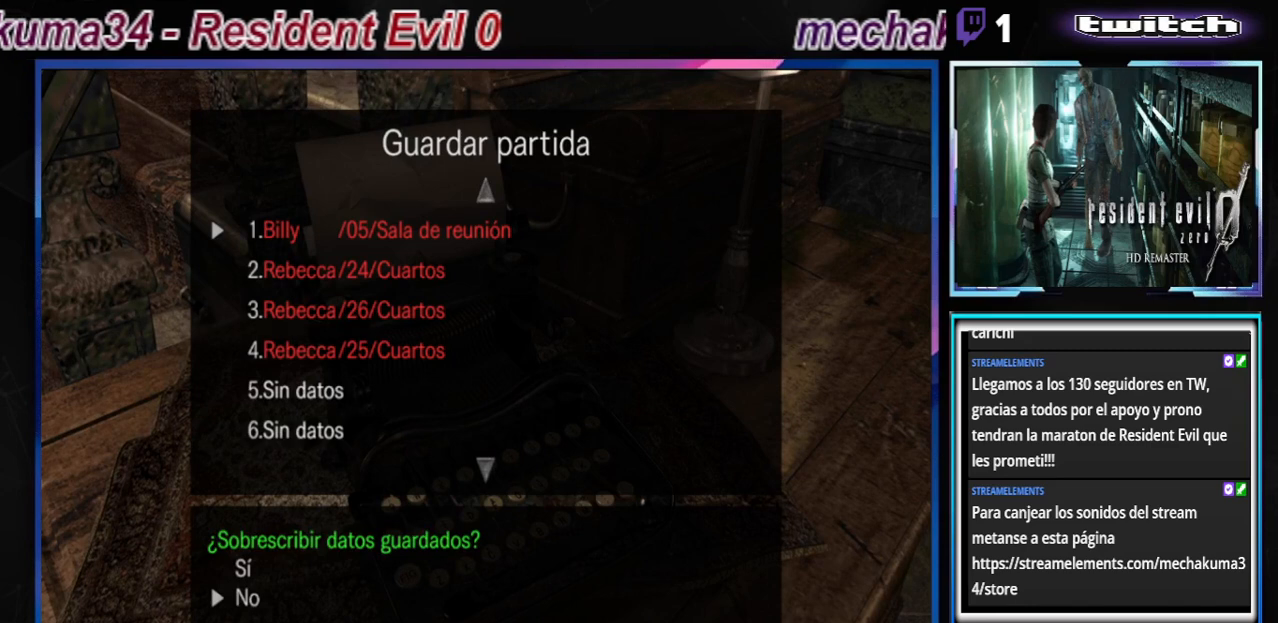
{"buttons": [], "left_stick": "center", "events": [[100, "left_stick", "center"]]}
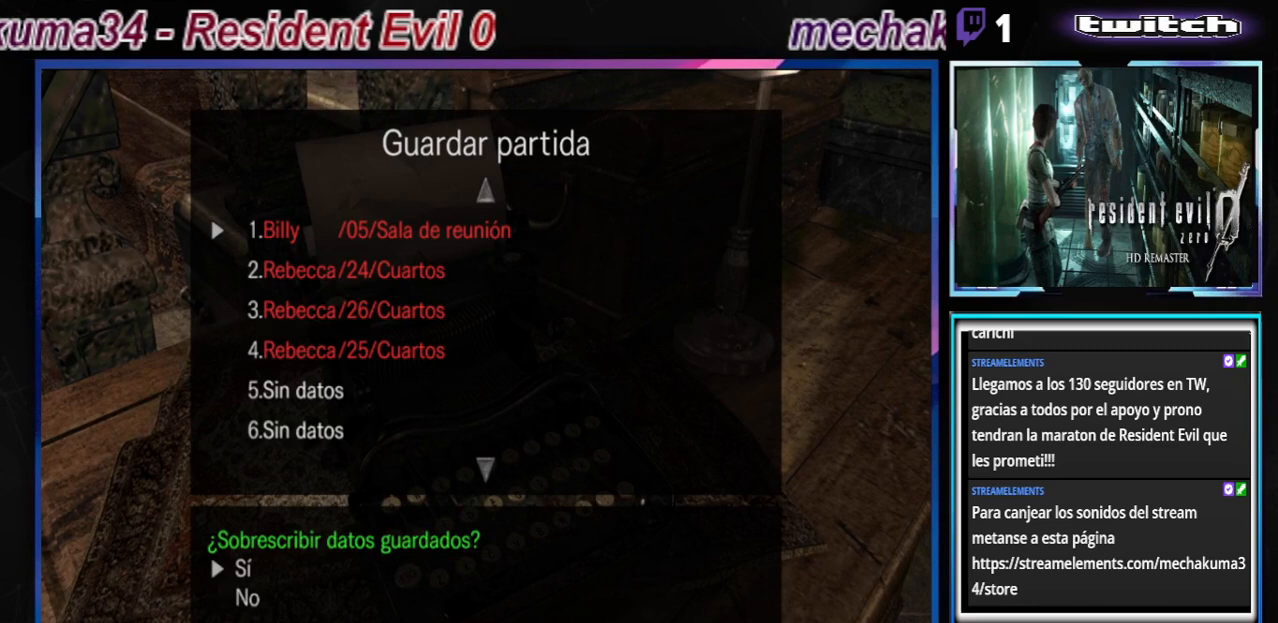
{"buttons": [], "left_stick": "center", "events": []}
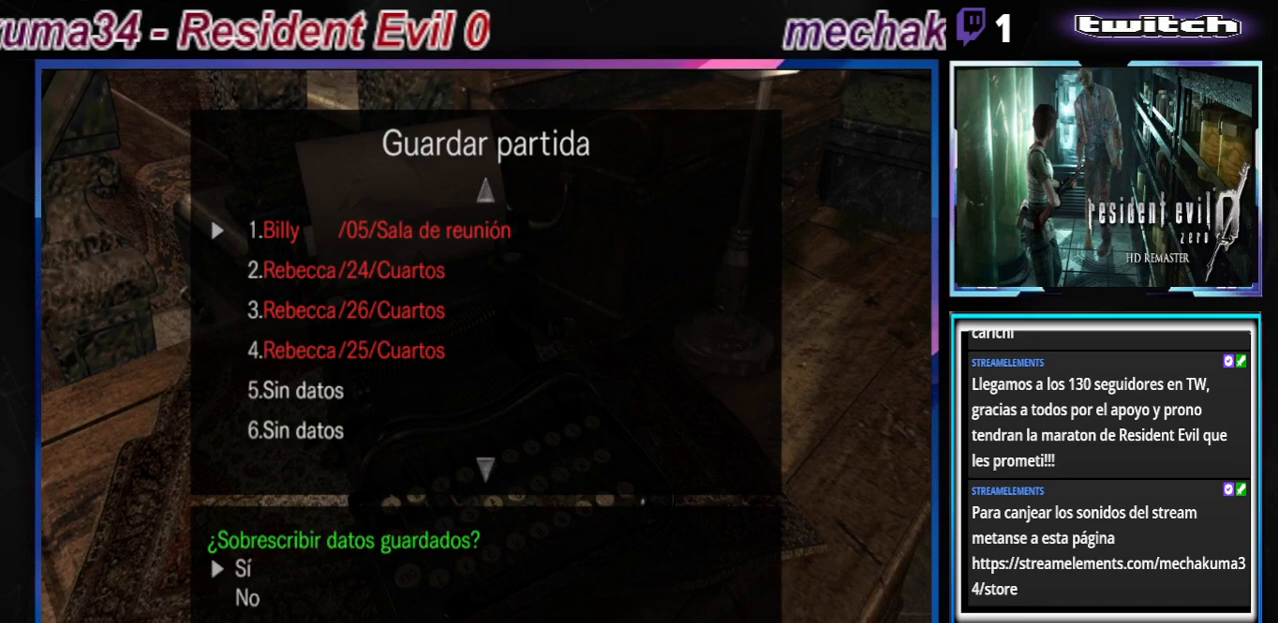
{"buttons": [], "left_stick": "center", "events": [[67, "A", "down"], [267, "A", "up"]]}
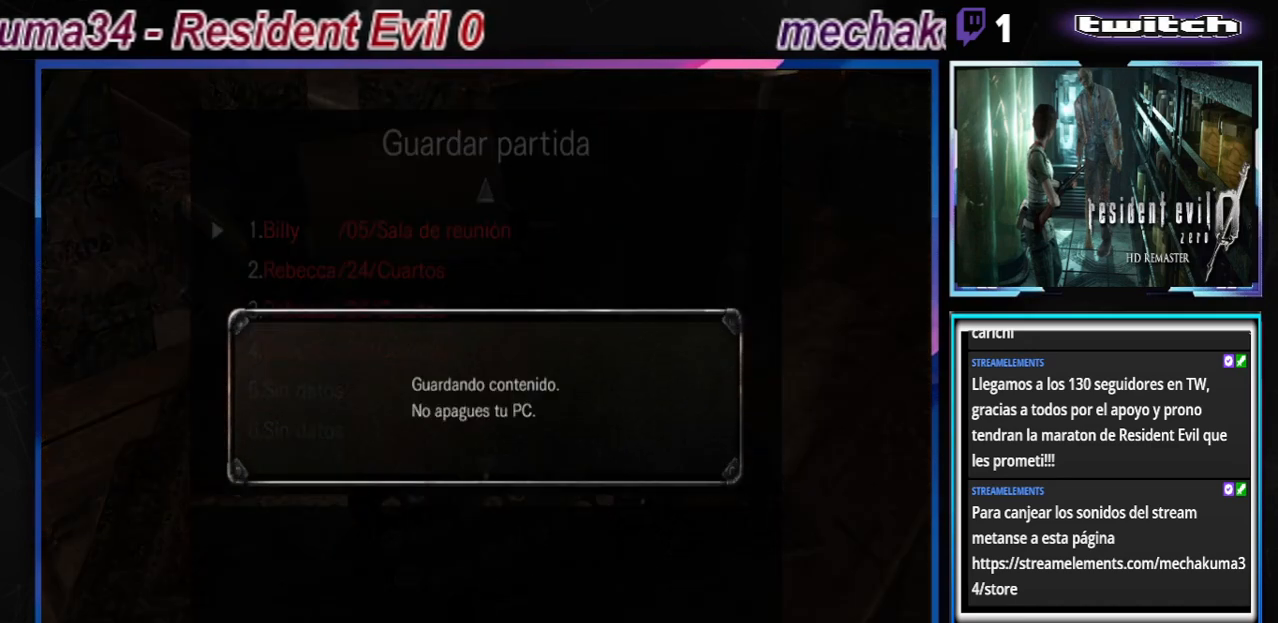
{"buttons": [], "left_stick": "center", "events": [[267, "A", "down"], [367, "A", "up"]]}
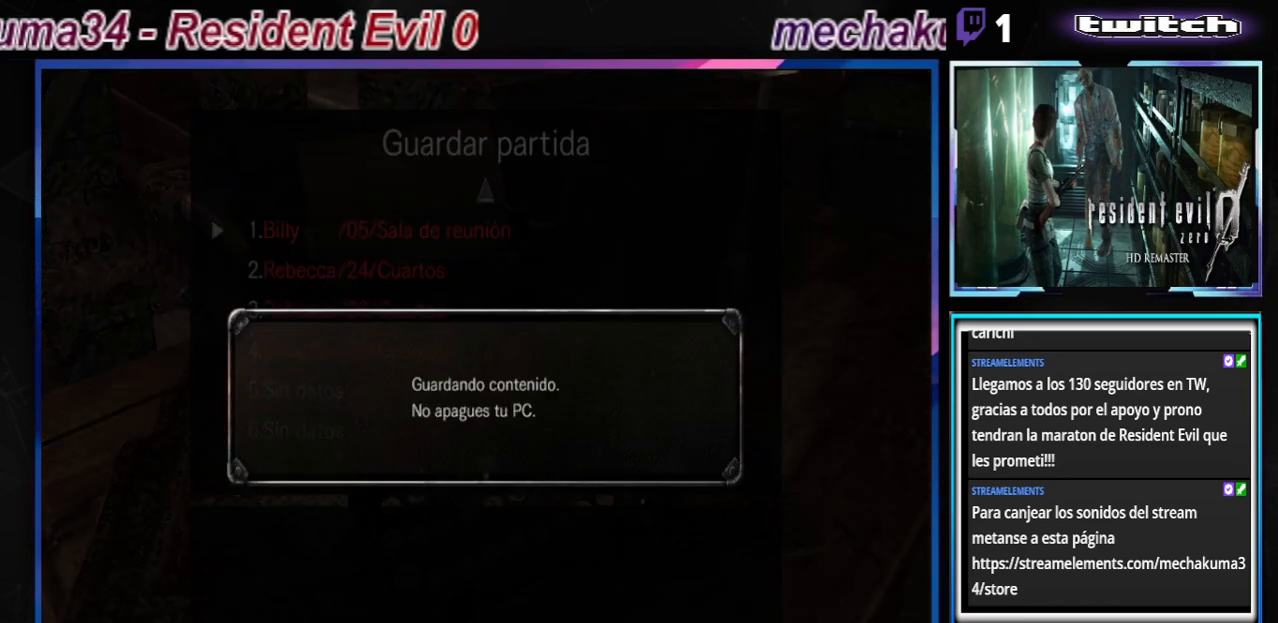
{"buttons": [], "left_stick": "center", "events": []}
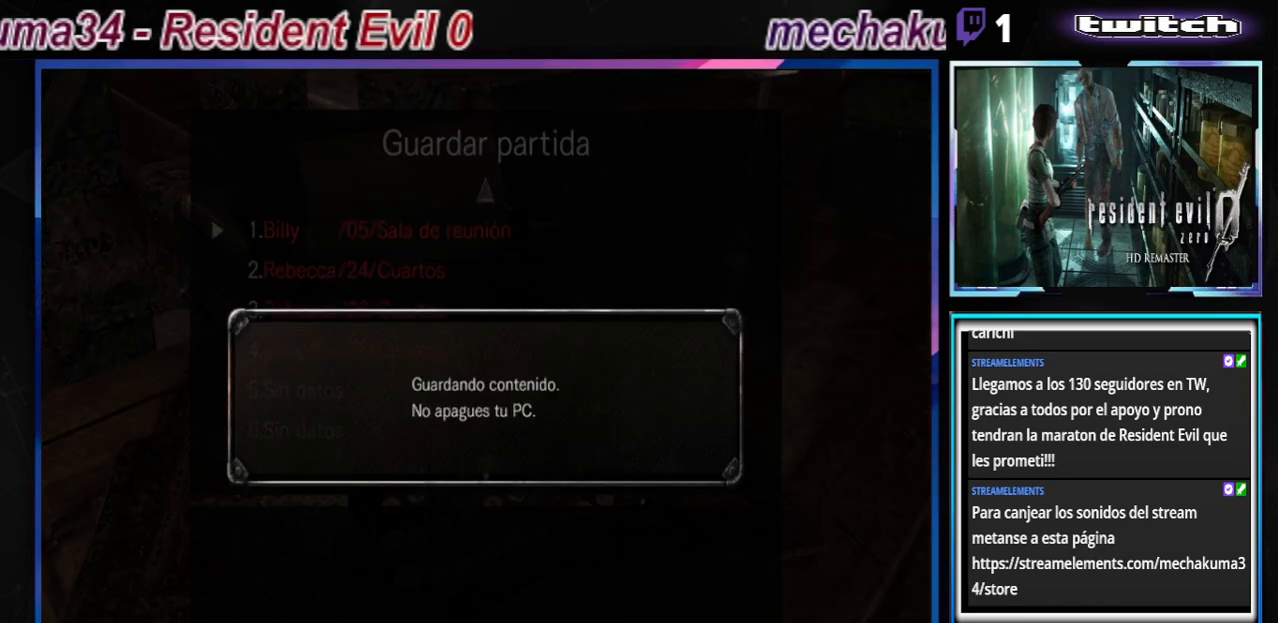
{"buttons": [], "left_stick": "center", "events": []}
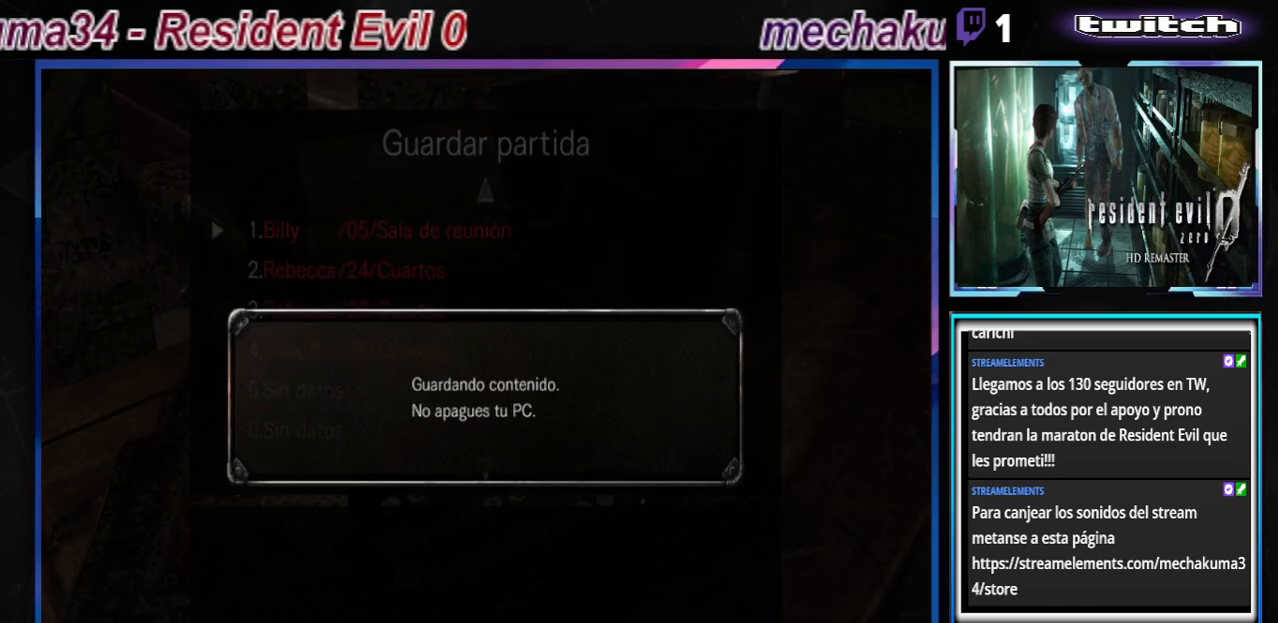
{"buttons": ["A"], "left_stick": "center", "events": [[467, "A", "down"]]}
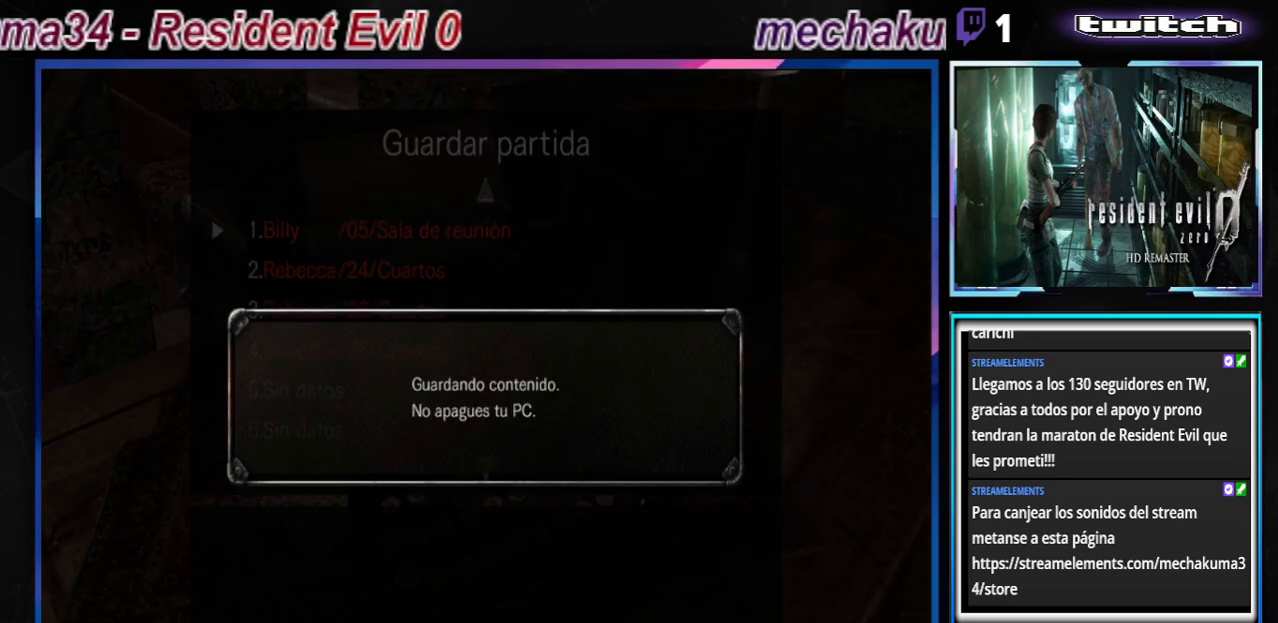
{"buttons": [], "left_stick": "center", "events": [[67, "A", "up"], [367, "A", "down"], [467, "A", "up"]]}
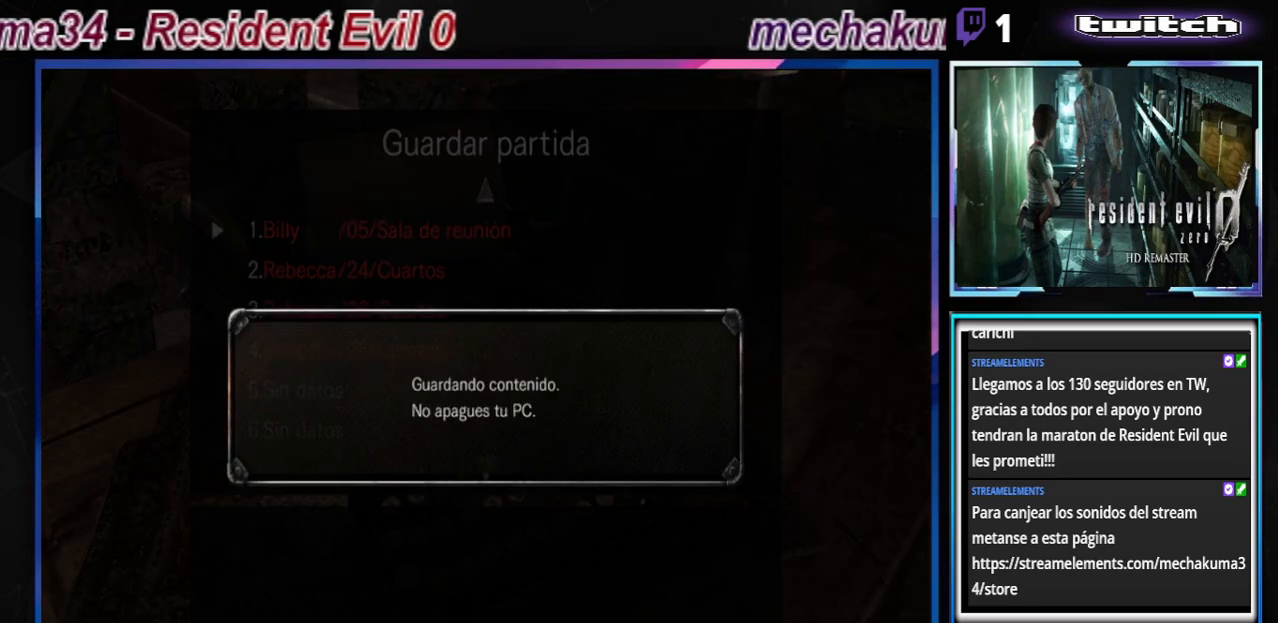
{"buttons": [], "left_stick": "center", "events": []}
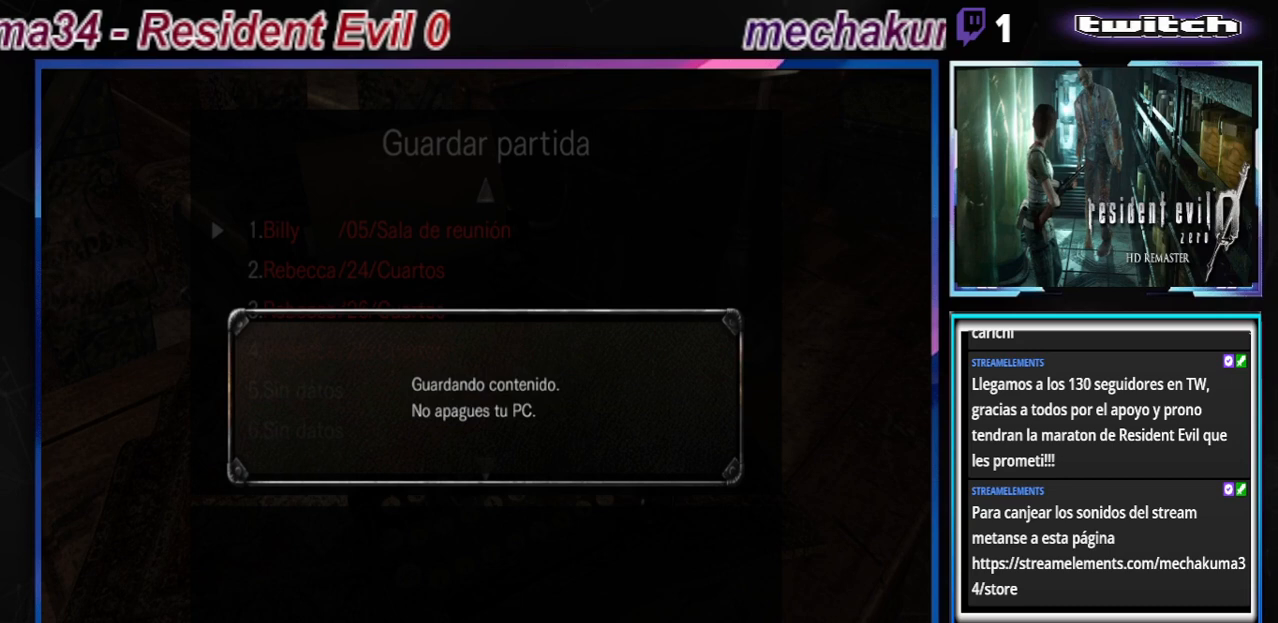
{"buttons": [], "left_stick": "center", "events": []}
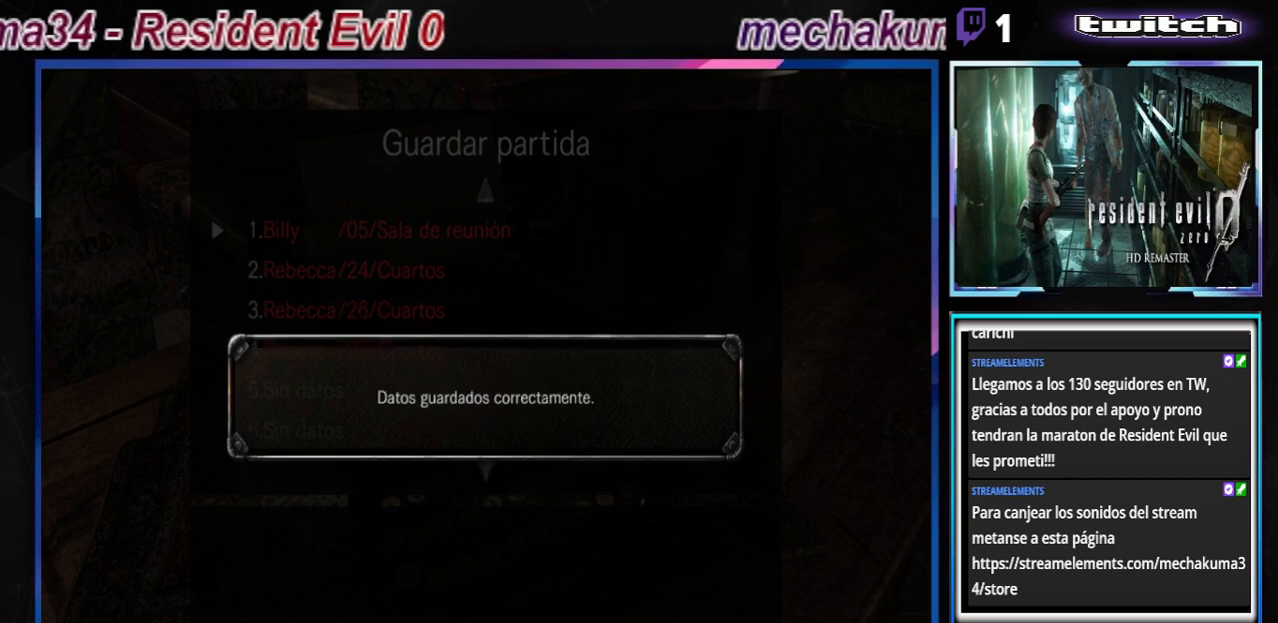
{"buttons": [], "left_stick": "center", "events": [[233, "A", "down"], [400, "A", "up"]]}
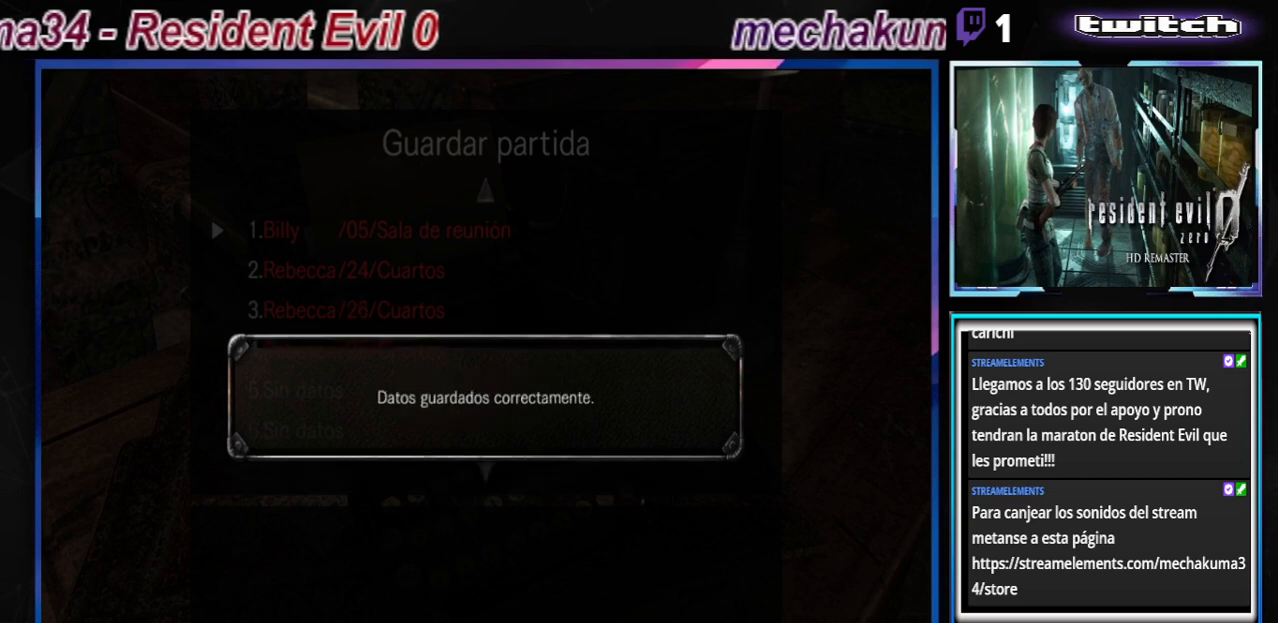
{"buttons": [], "left_stick": "center", "events": []}
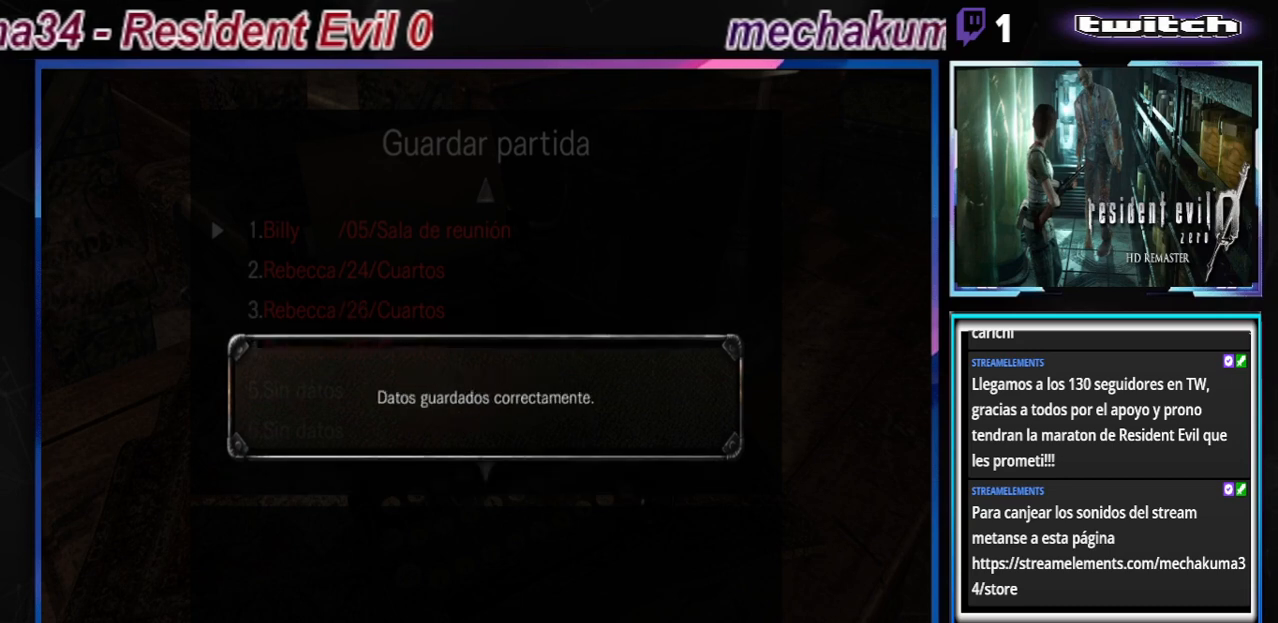
{"buttons": [], "left_stick": "center", "events": [[167, "A", "down"], [267, "A", "up"]]}
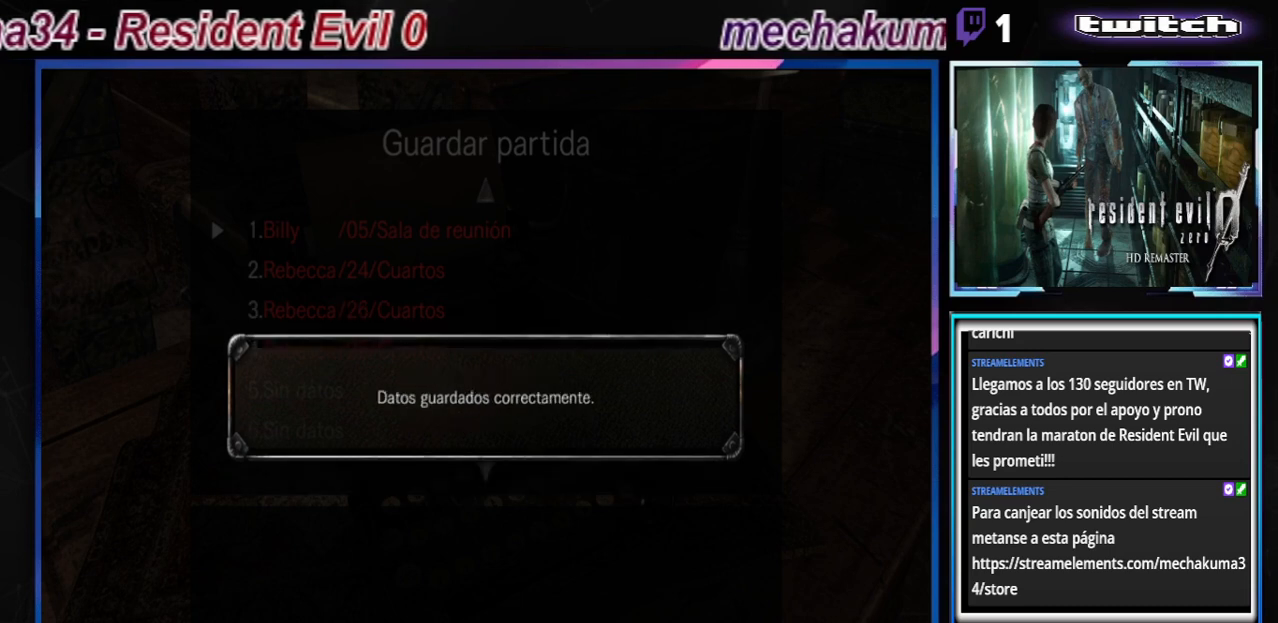
{"buttons": ["B"], "left_stick": "center", "events": [[500, "B", "down"]]}
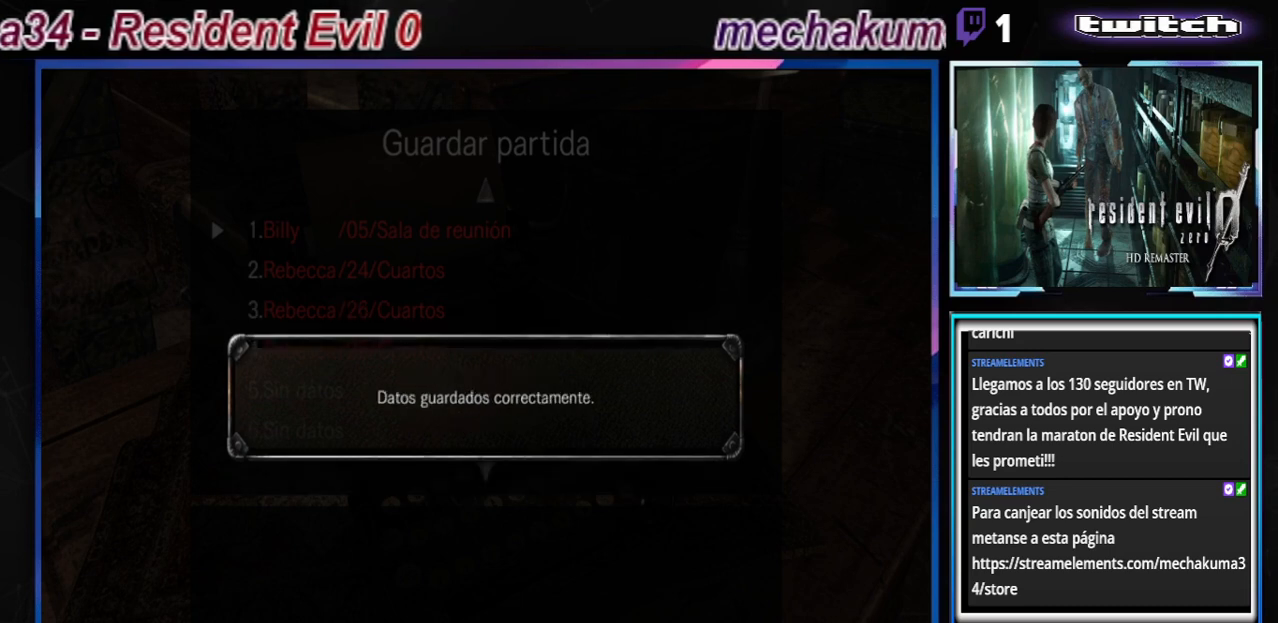
{"buttons": ["A"], "left_stick": "center", "events": [[67, "B", "up"], [367, "A", "down"]]}